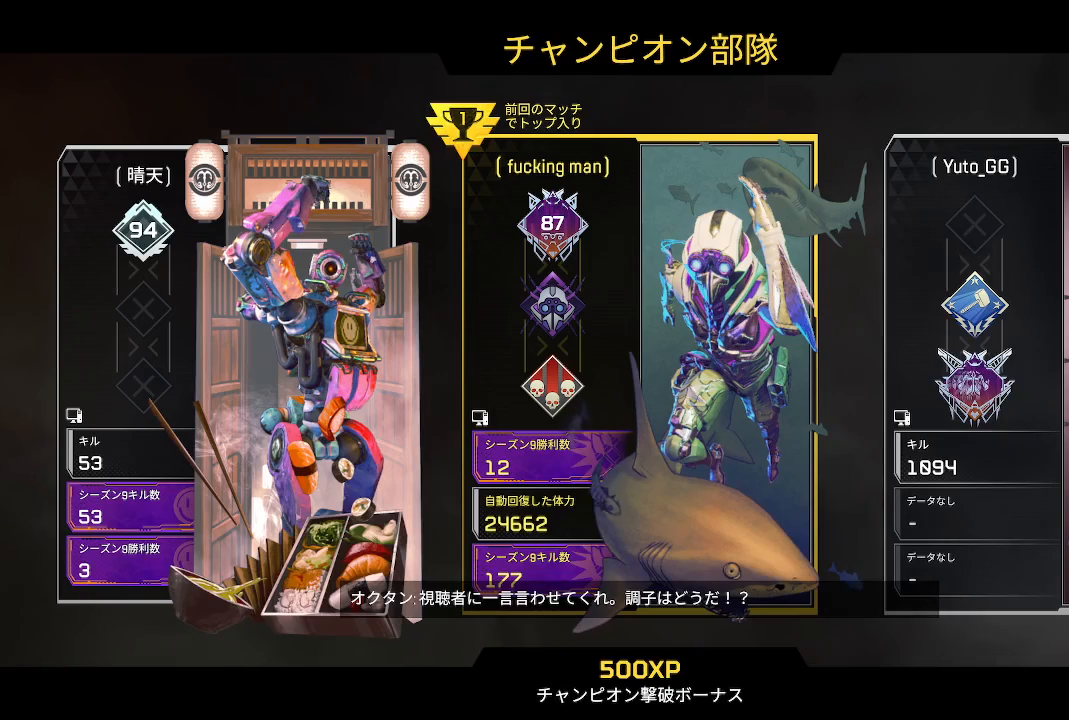
Gameplay with a controller (PlayStation layout); each line is a JSON object with the inputs held at the frame after it. "events" lists button and stick changes between this image and that frame as [ms after this image, input, new state], when the widget could be followed in between. Not read: L3 R3.
{"buttons": [], "left_stick": "center", "right_stick": "center", "events": [[417, "right_stick", "right"], [483, "right_stick", "center"]]}
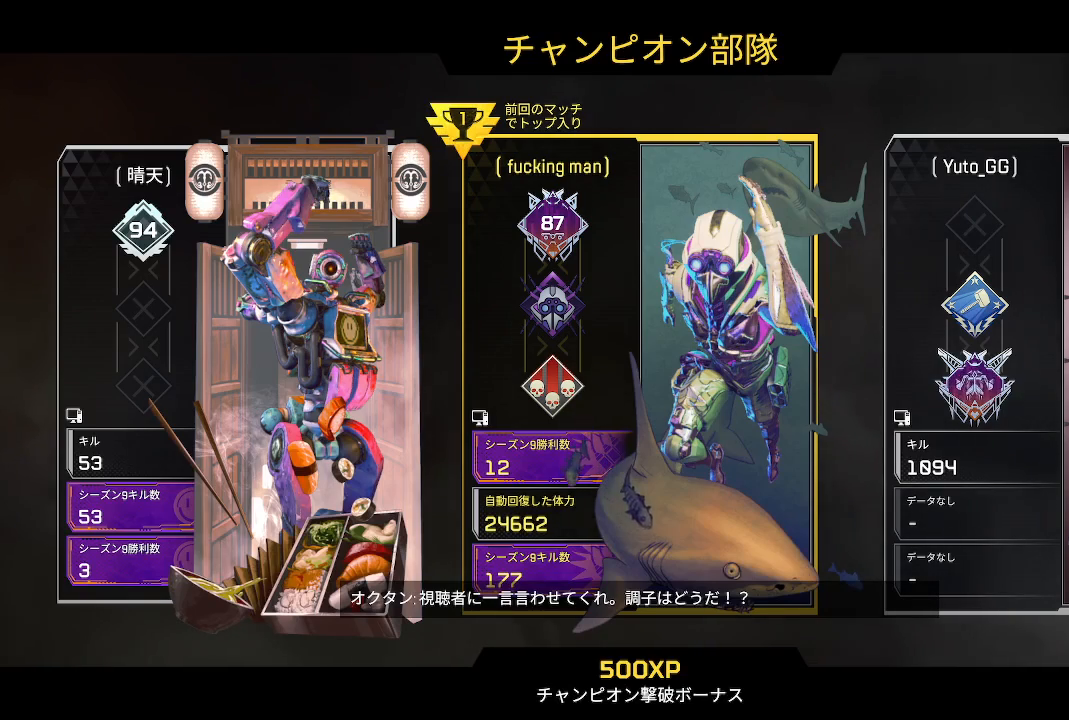
{"buttons": [], "left_stick": "center", "right_stick": "center", "events": []}
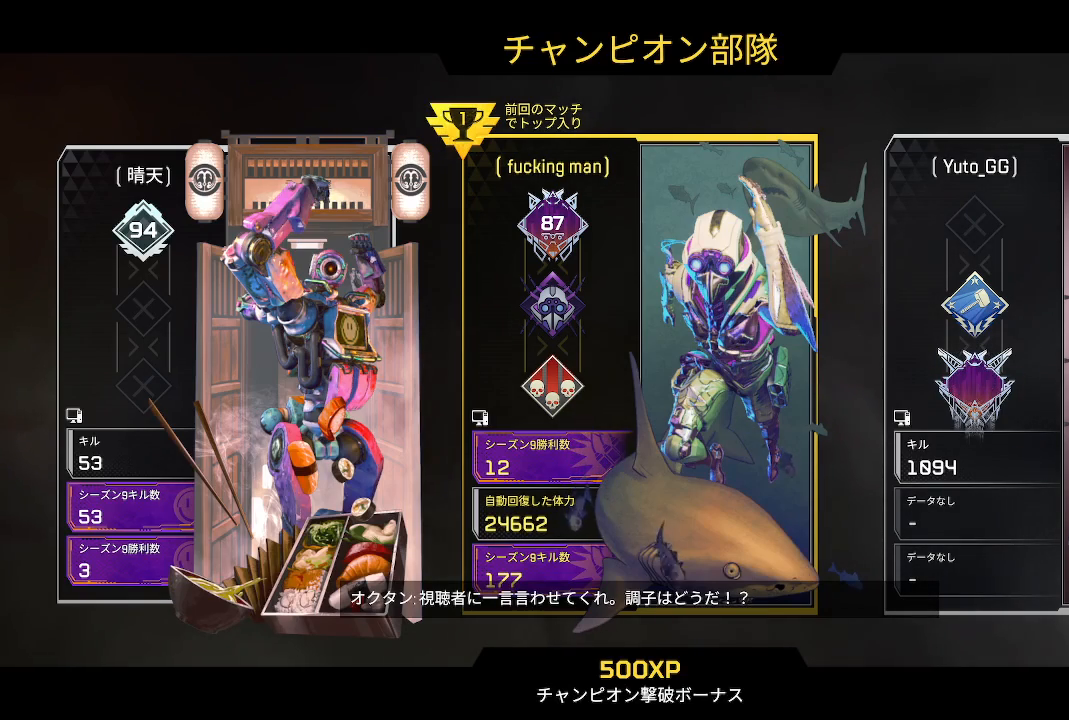
{"buttons": [], "left_stick": "center", "right_stick": "center", "events": []}
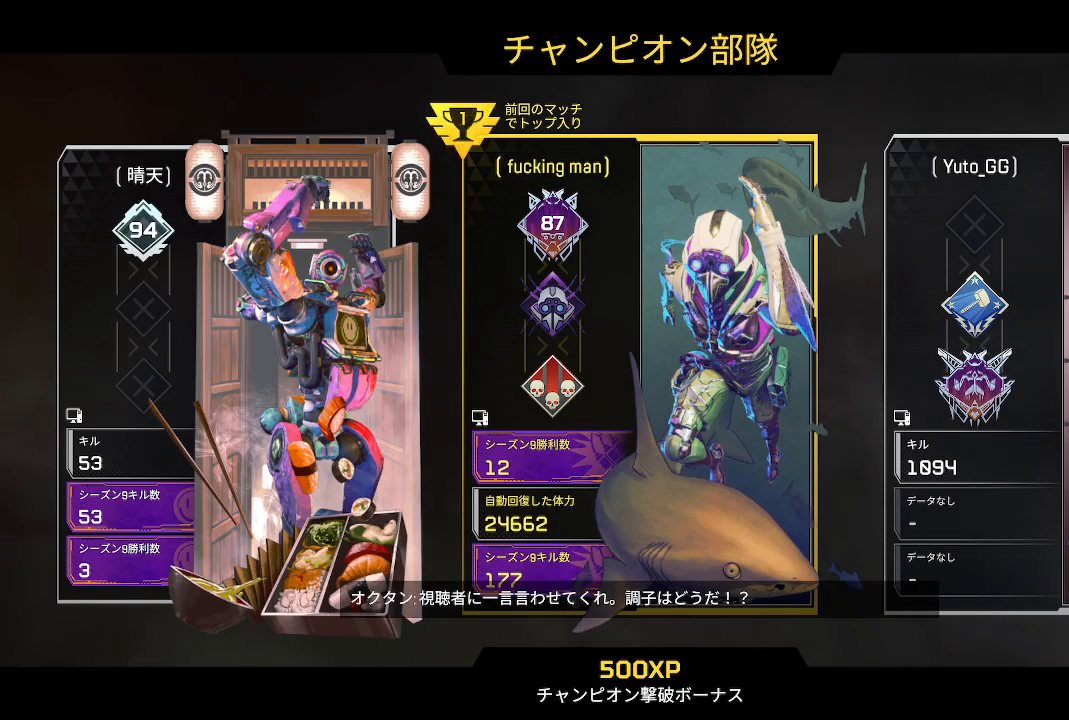
{"buttons": [], "left_stick": "center", "right_stick": "center", "events": []}
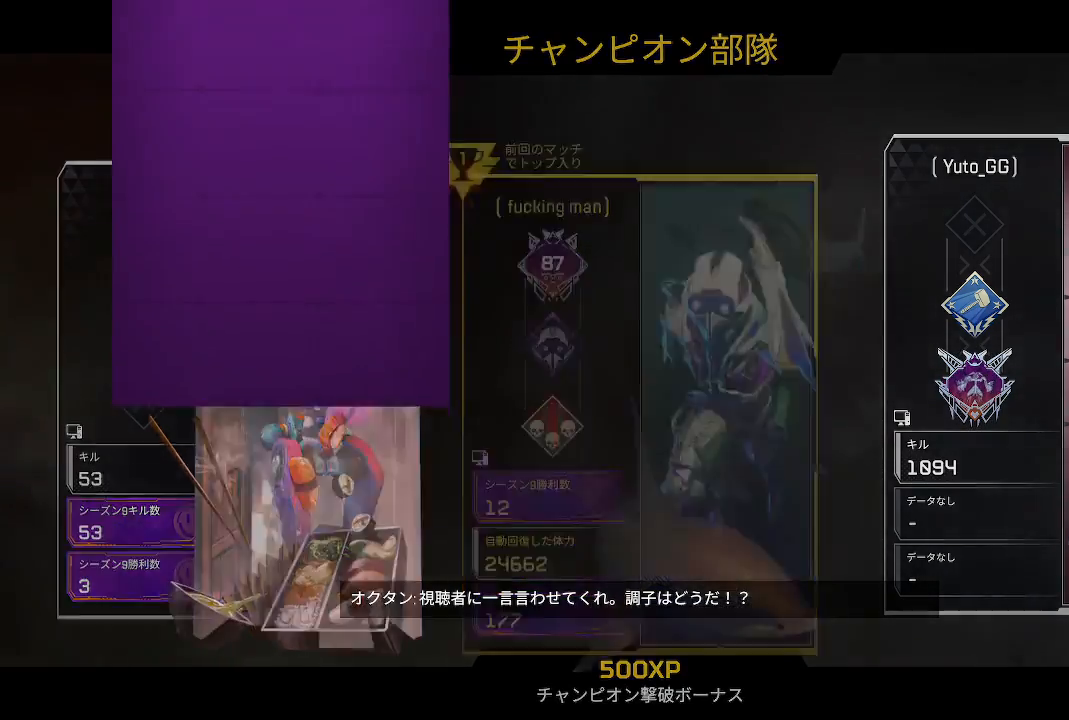
{"buttons": [], "left_stick": "center", "right_stick": "center", "events": []}
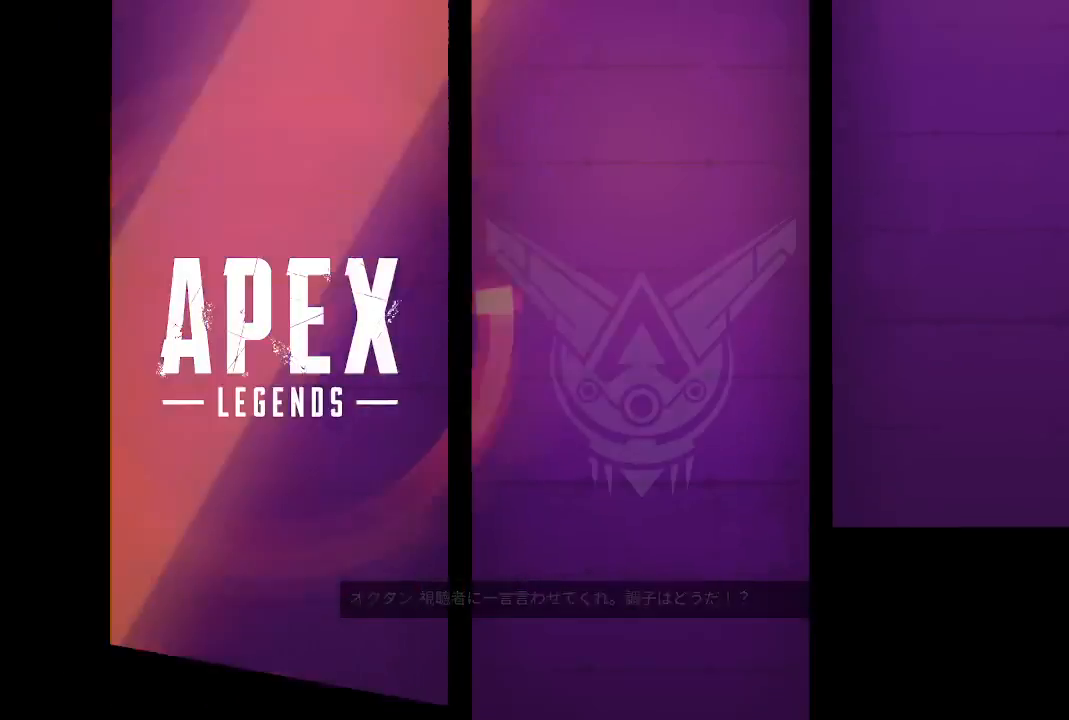
{"buttons": [], "left_stick": "center", "right_stick": "center", "events": []}
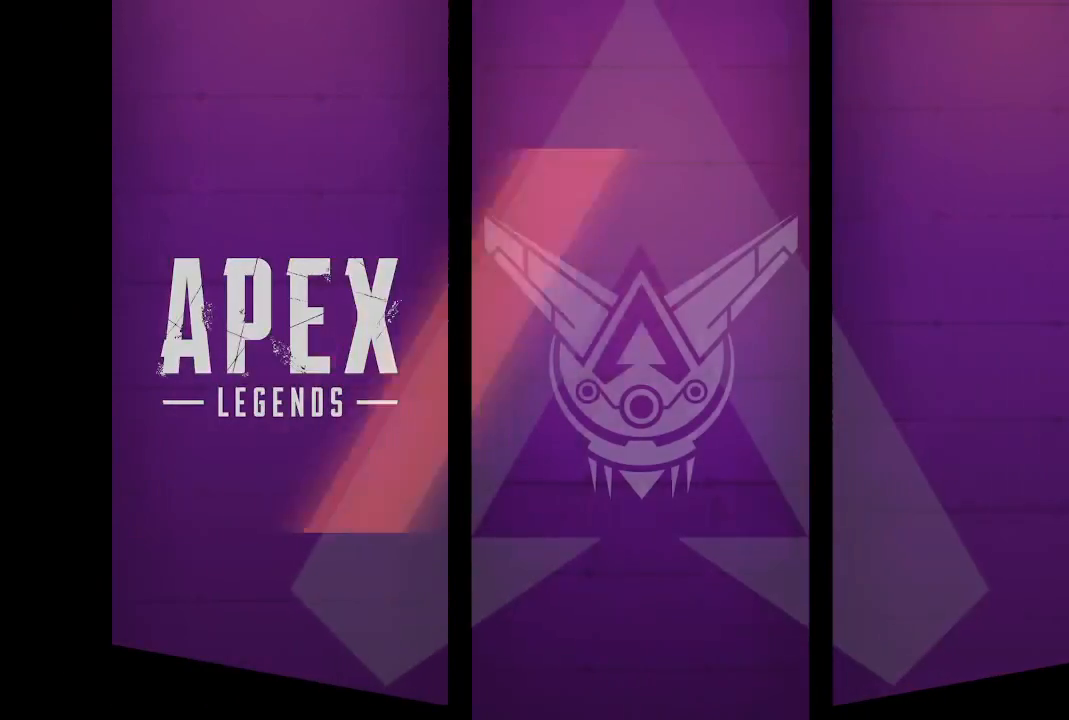
{"buttons": [], "left_stick": "center", "right_stick": "center", "events": []}
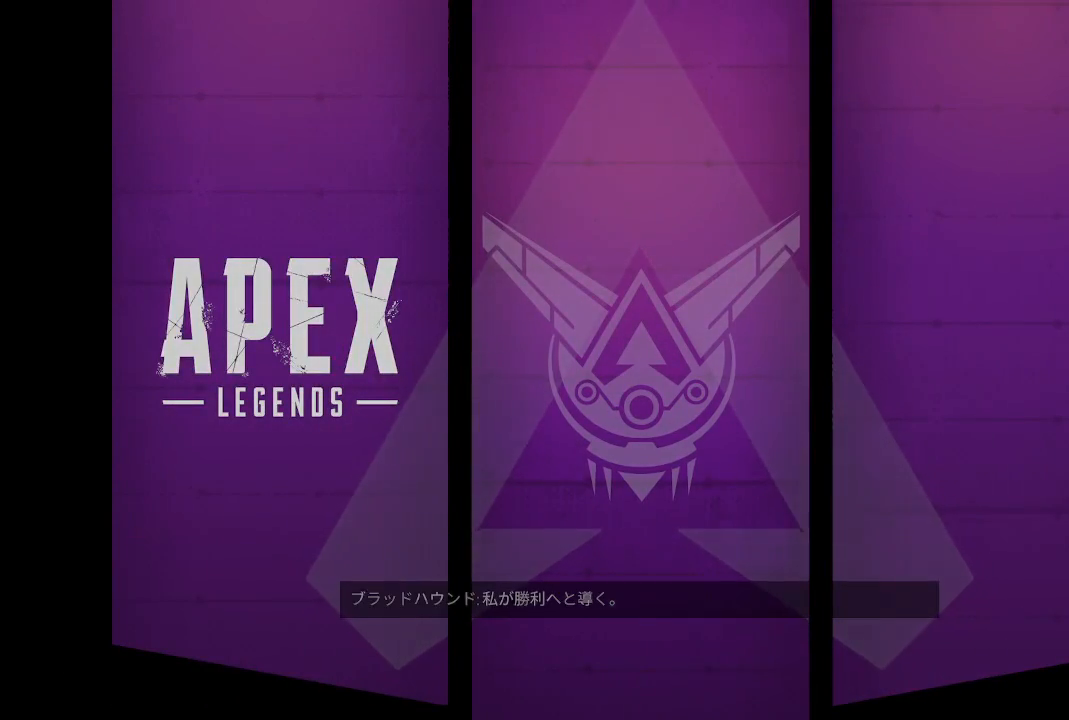
{"buttons": [], "left_stick": "center", "right_stick": "center", "events": []}
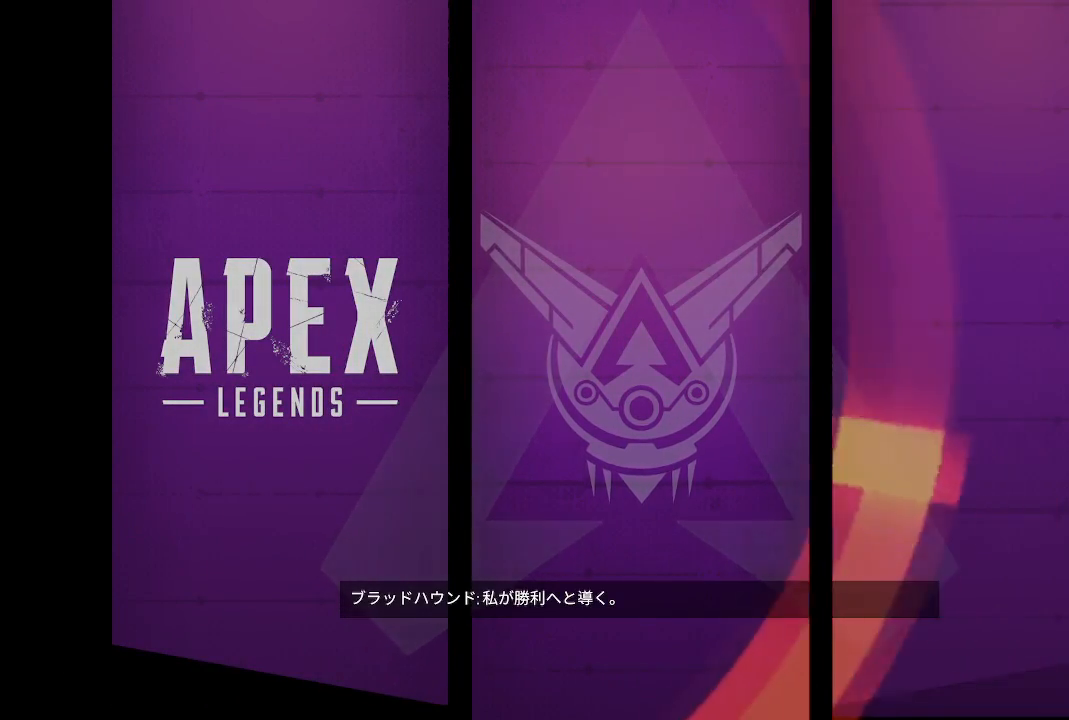
{"buttons": [], "left_stick": "center", "right_stick": "center", "events": [[233, "right_stick", "right"], [417, "right_stick", "center"]]}
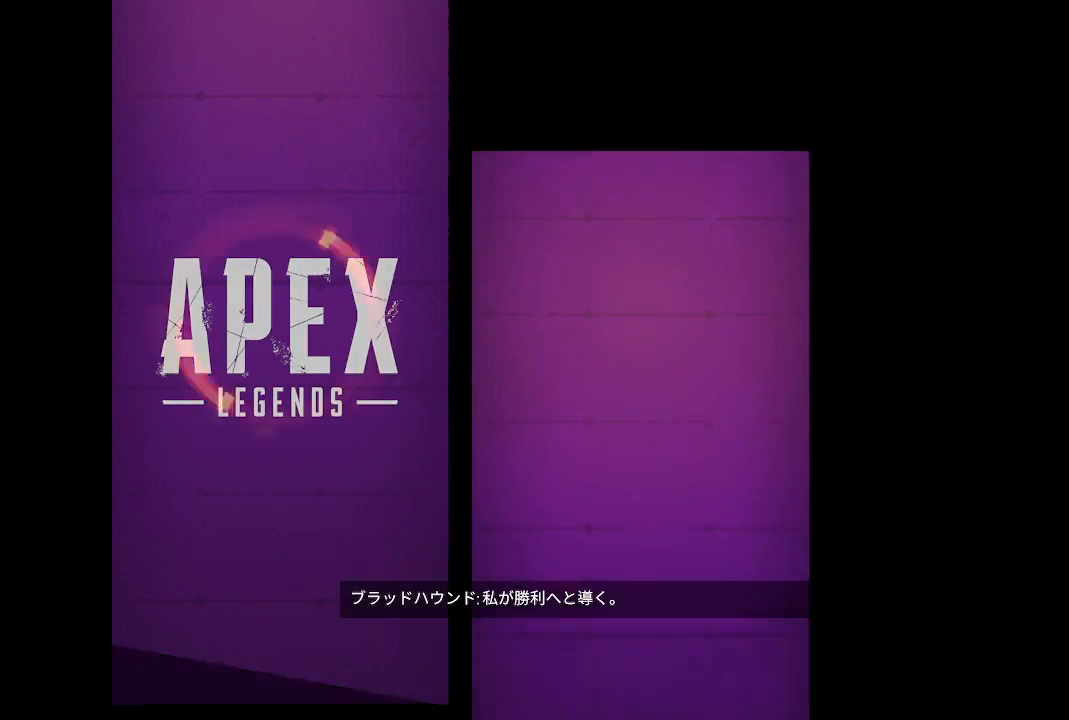
{"buttons": [], "left_stick": "center", "right_stick": "right", "events": [[333, "right_stick", "down-right"], [383, "right_stick", "right"]]}